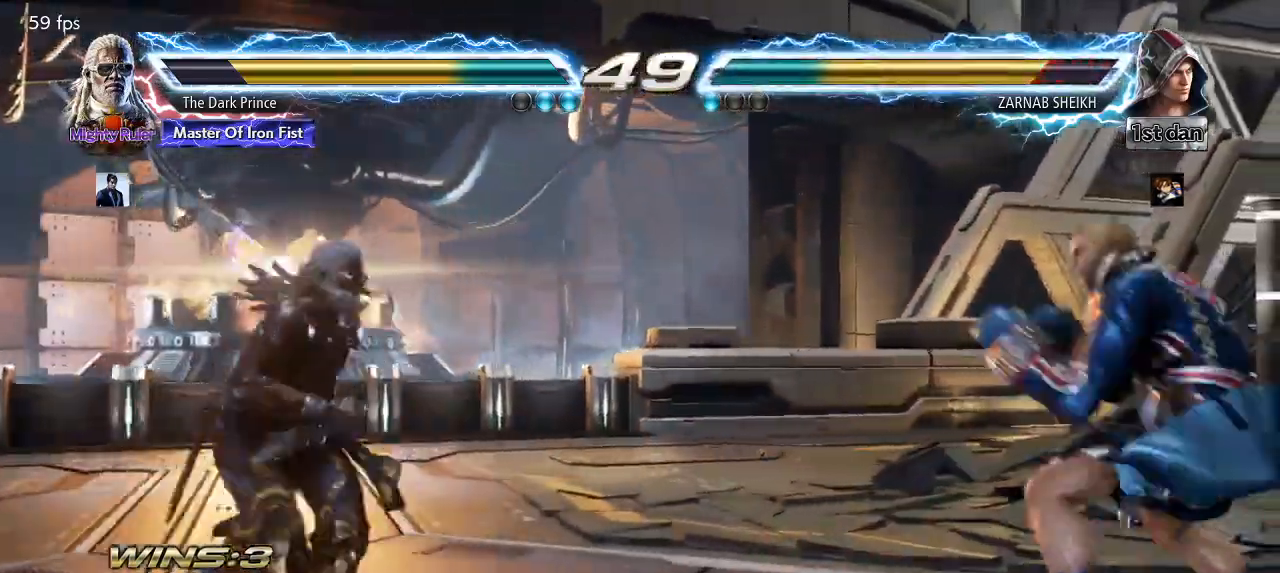
Gameplay with a controller (arcade stick); each line is a JSON object with the inputs held at the frame after it. "events" lists button and stick changes between this image and that frame as [ms after this image, input, new state], when the widget could be followed in between. Not read: L3 R3.
{"buttons": [], "left_stick": "left", "events": [[17, "left_stick", "center"], [83, "left_stick", "left"], [400, "left_stick", "center"], [483, "left_stick", "left"]]}
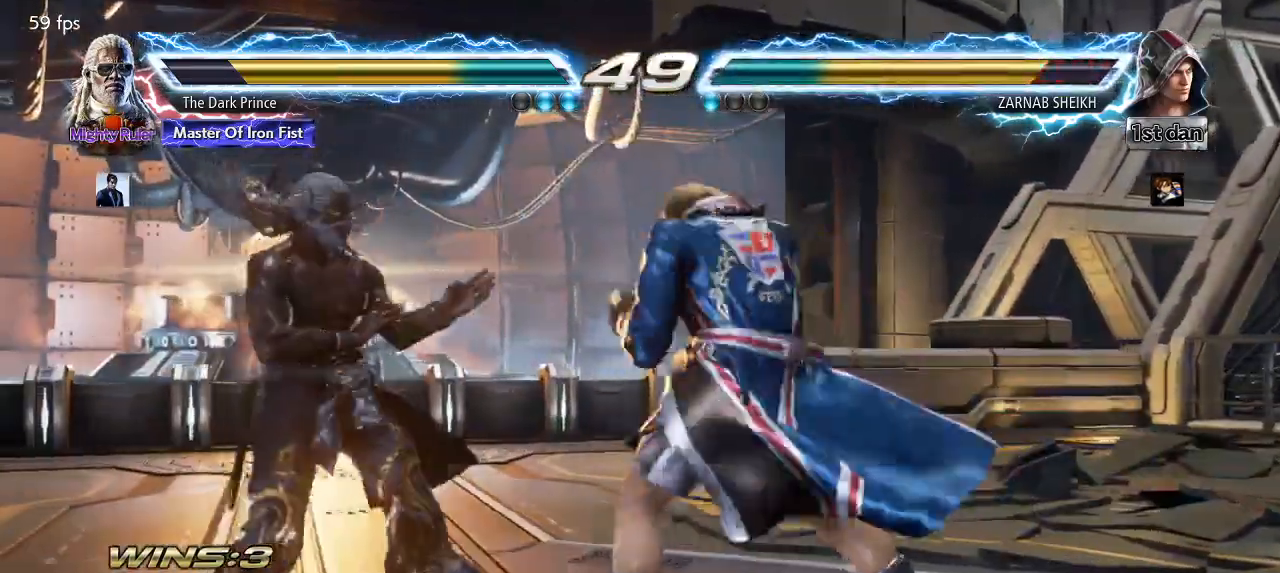
{"buttons": [], "left_stick": "center", "events": [[167, "left_stick", "down-left"], [367, "left_stick", "center"], [383, "R1", "down"], [433, "R1", "up"]]}
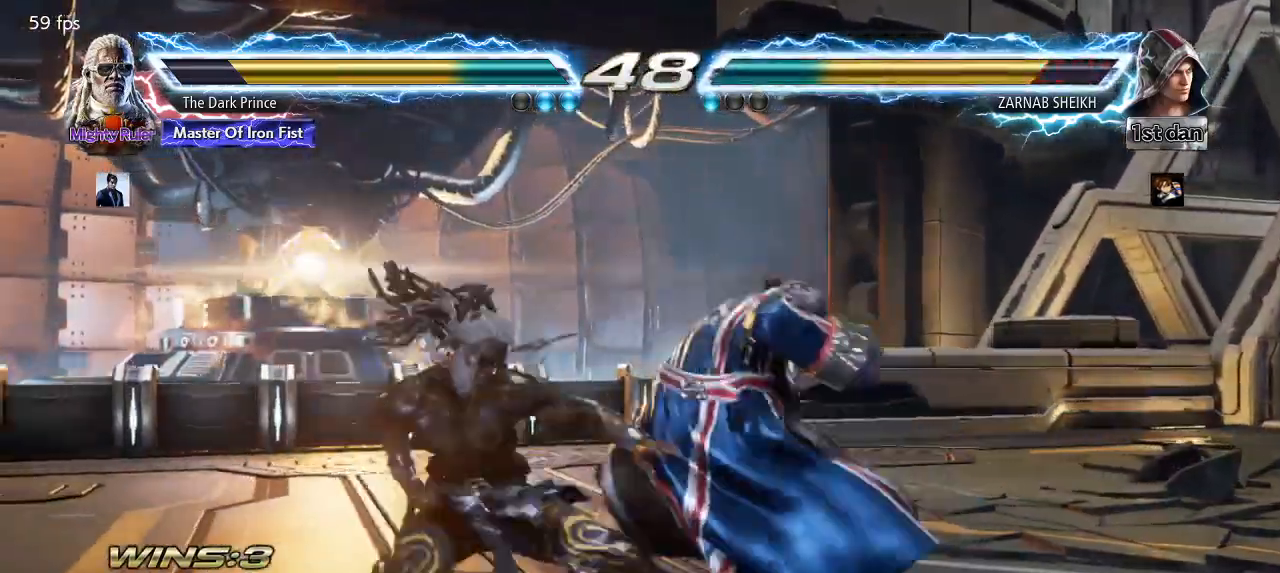
{"buttons": [], "left_stick": "center", "events": [[167, "left_stick", "left"], [467, "left_stick", "center"]]}
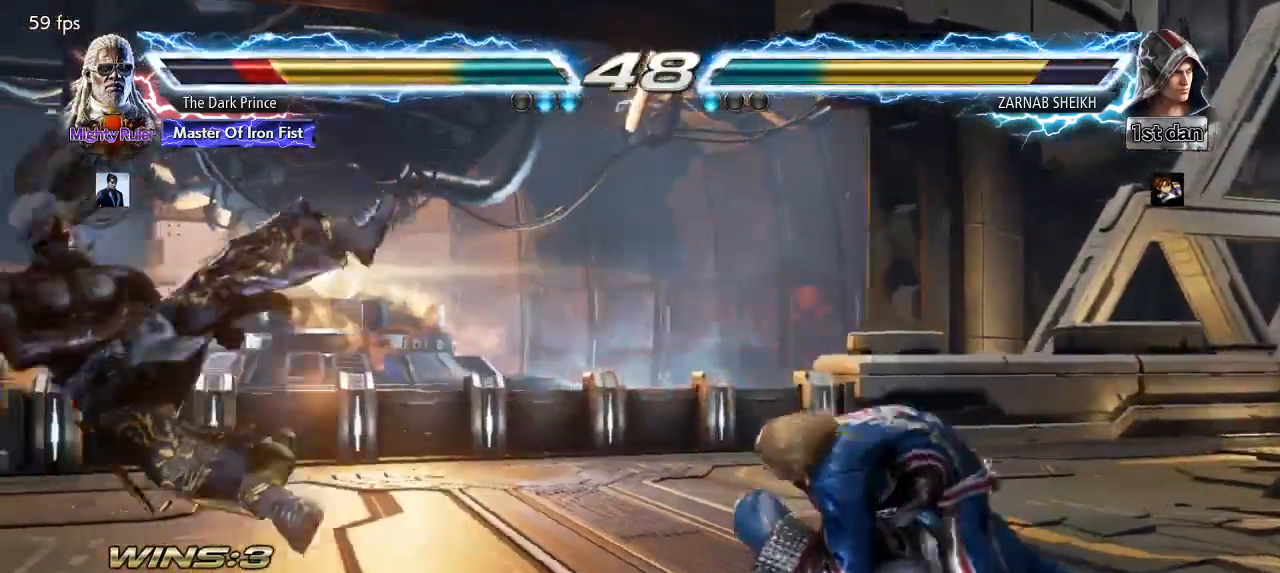
{"buttons": [], "left_stick": "center", "events": [[33, "CIRCLE", "down"], [117, "CIRCLE", "up"]]}
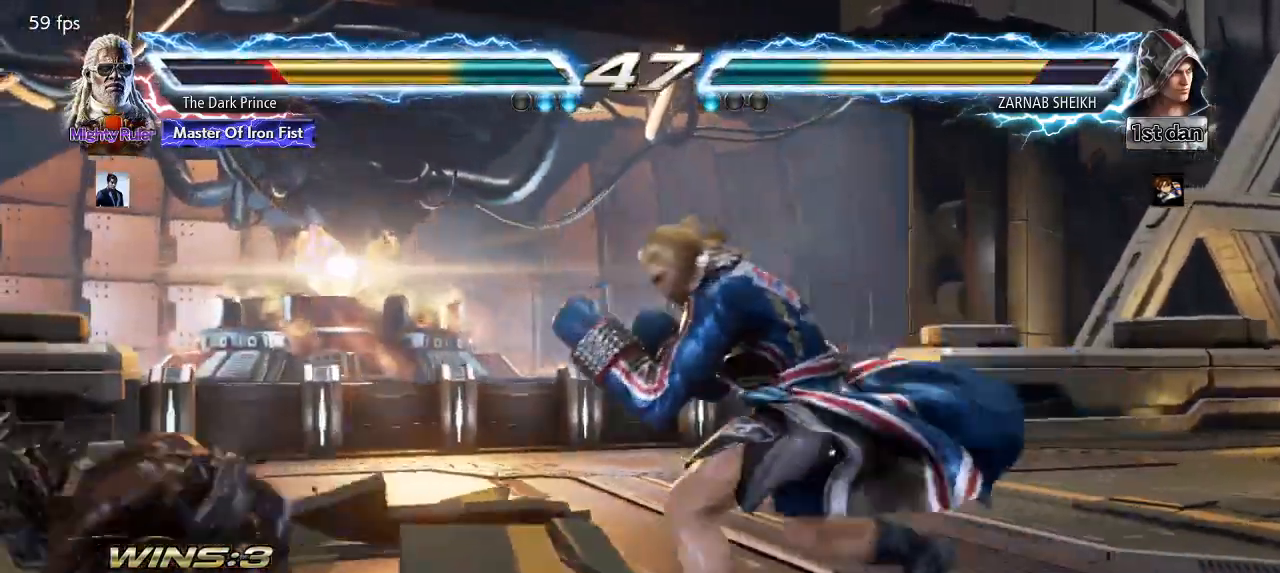
{"buttons": [], "left_stick": "up-right", "events": [[50, "left_stick", "up-right"], [150, "R2", "down"], [250, "R2", "up"]]}
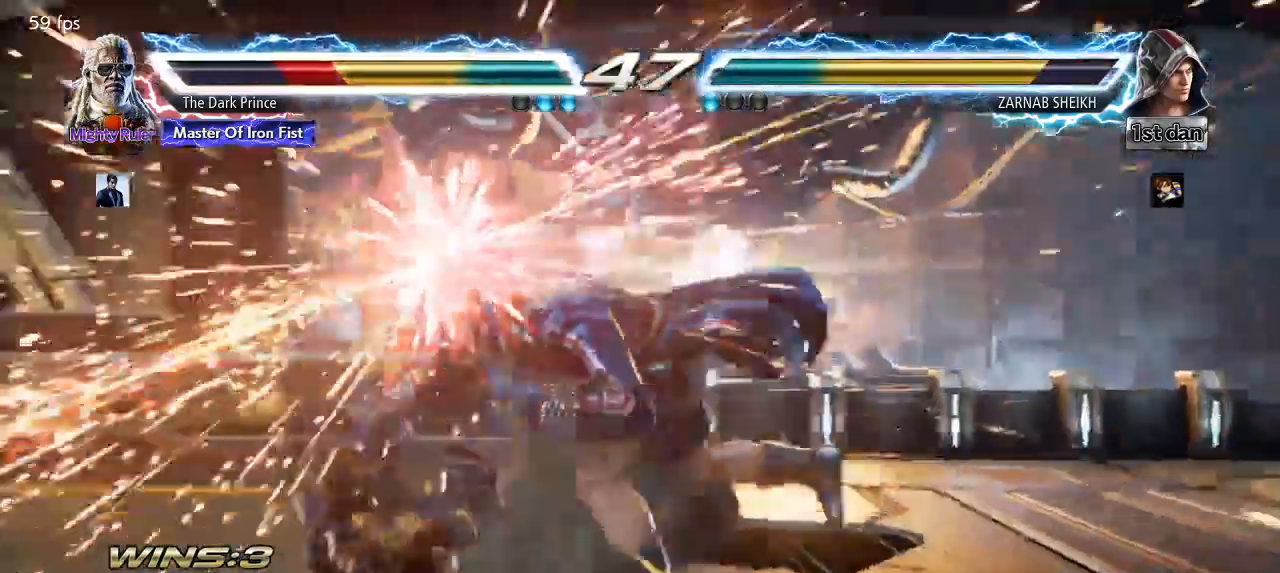
{"buttons": [], "left_stick": "left", "events": [[33, "left_stick", "center"], [133, "left_stick", "left"]]}
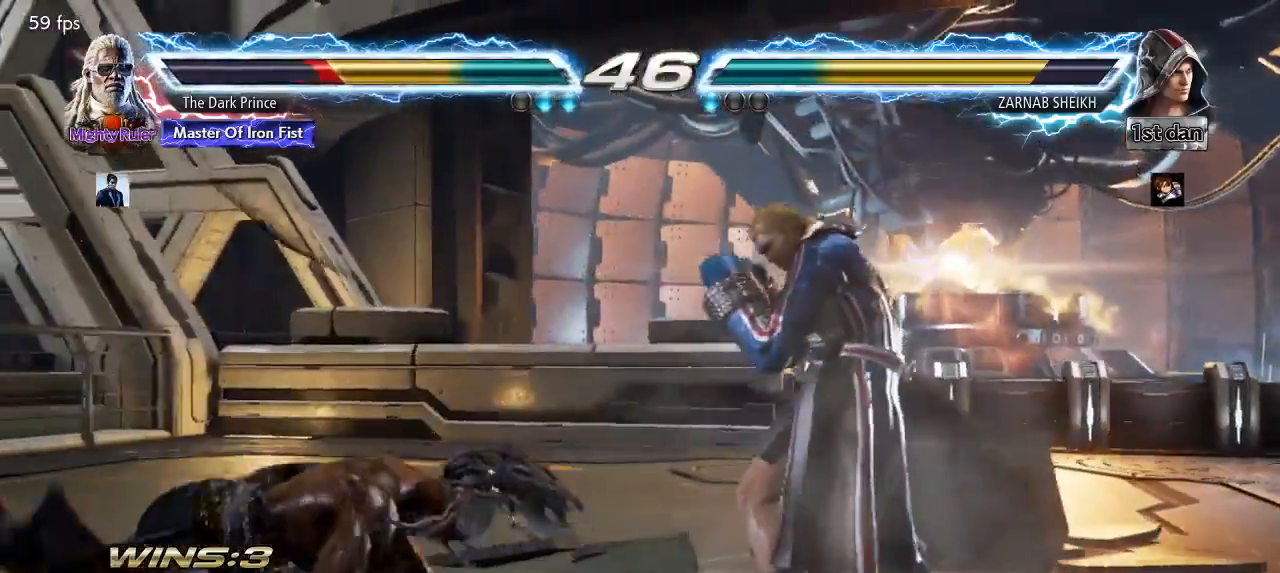
{"buttons": [], "left_stick": "up-right", "events": [[267, "left_stick", "up-right"], [300, "R2", "down"], [383, "R2", "up"]]}
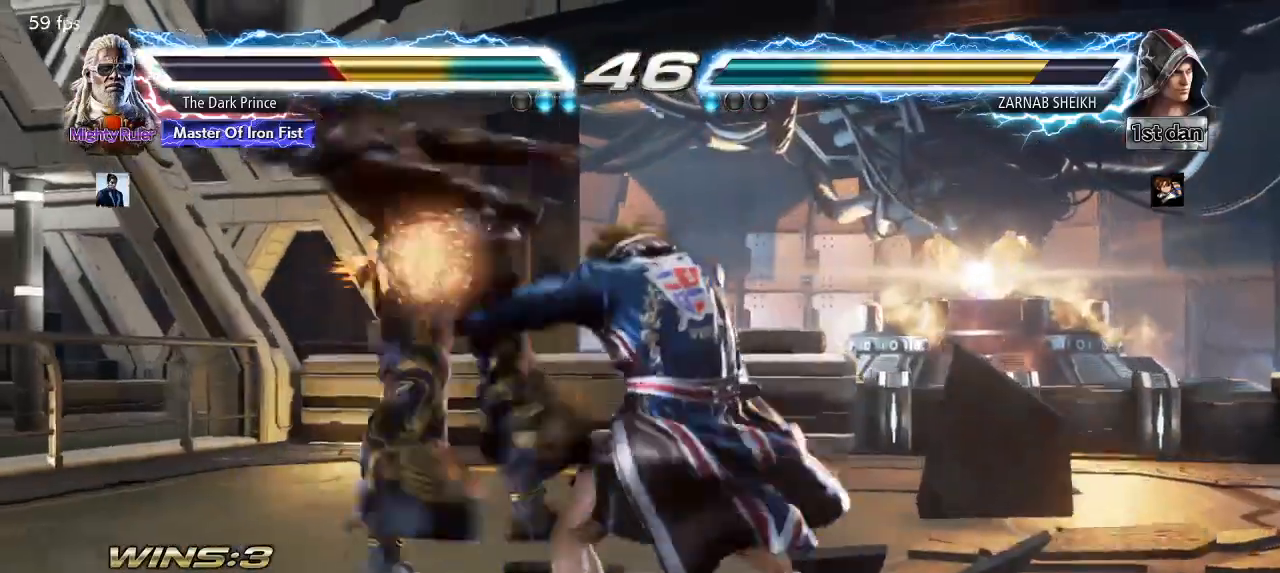
{"buttons": [], "left_stick": "left", "events": [[33, "left_stick", "center"], [317, "left_stick", "left"]]}
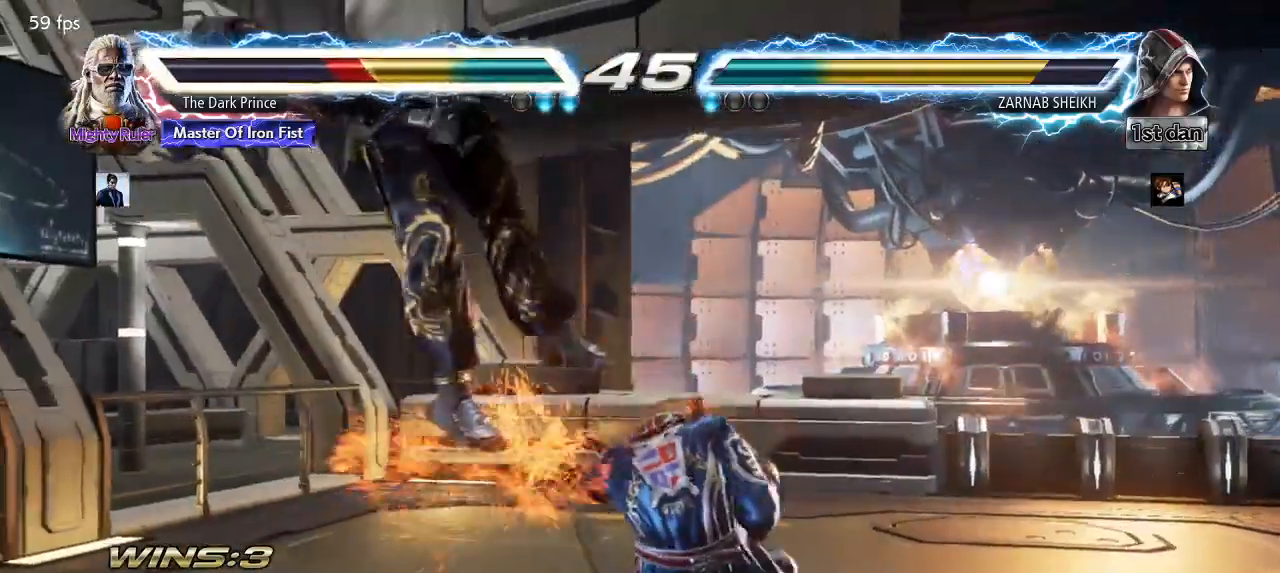
{"buttons": ["TRIANGLE", "R1"], "left_stick": "center", "events": [[233, "TRIANGLE", "down"], [250, "left_stick", "center"], [267, "R1", "down"], [300, "TRIANGLE", "up"], [367, "R1", "up"], [383, "TRIANGLE", "down"], [467, "R1", "down"], [467, "TRIANGLE", "up"], [500, "TRIANGLE", "down"]]}
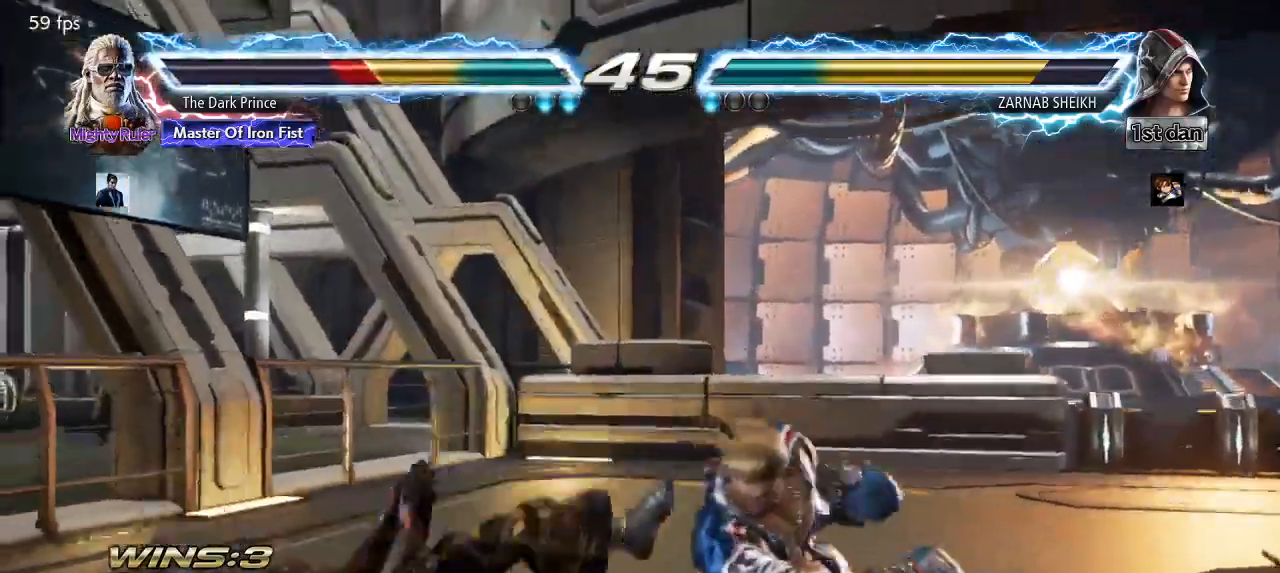
{"buttons": [], "left_stick": "center", "events": [[50, "R1", "up"], [117, "R1", "down"], [133, "TRIANGLE", "up"], [200, "TRIANGLE", "down"], [233, "R1", "up"], [250, "R1", "down"], [300, "TRIANGLE", "up"], [350, "R1", "up"]]}
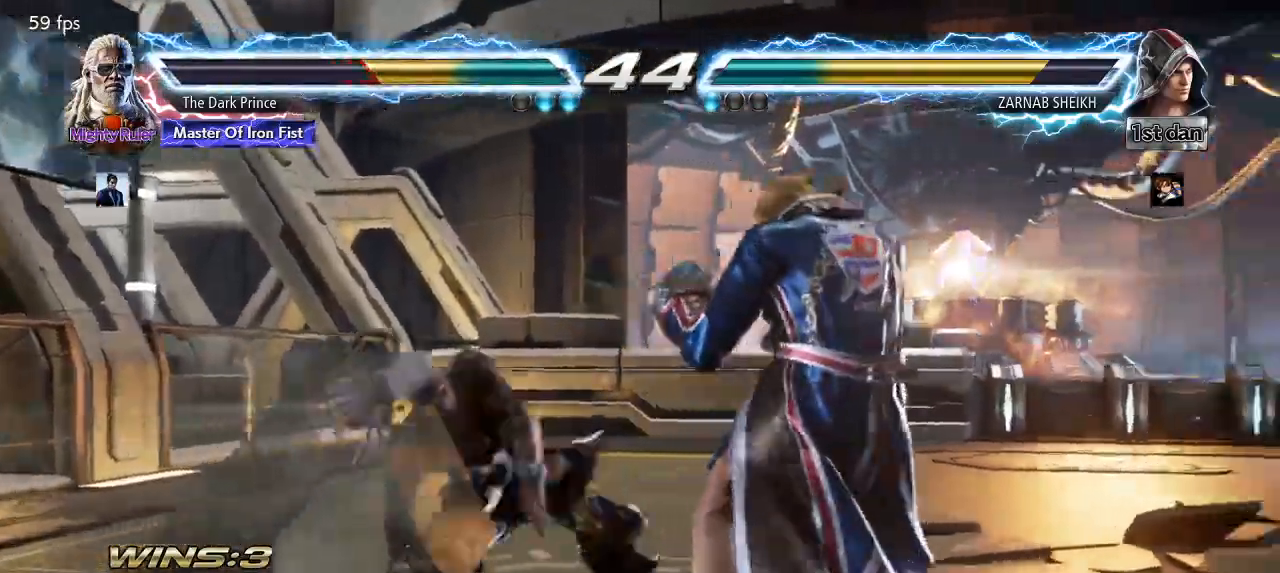
{"buttons": [], "left_stick": "left", "events": [[17, "left_stick", "left"], [100, "left_stick", "center"], [183, "left_stick", "left"], [300, "left_stick", "right"], [417, "left_stick", "left"]]}
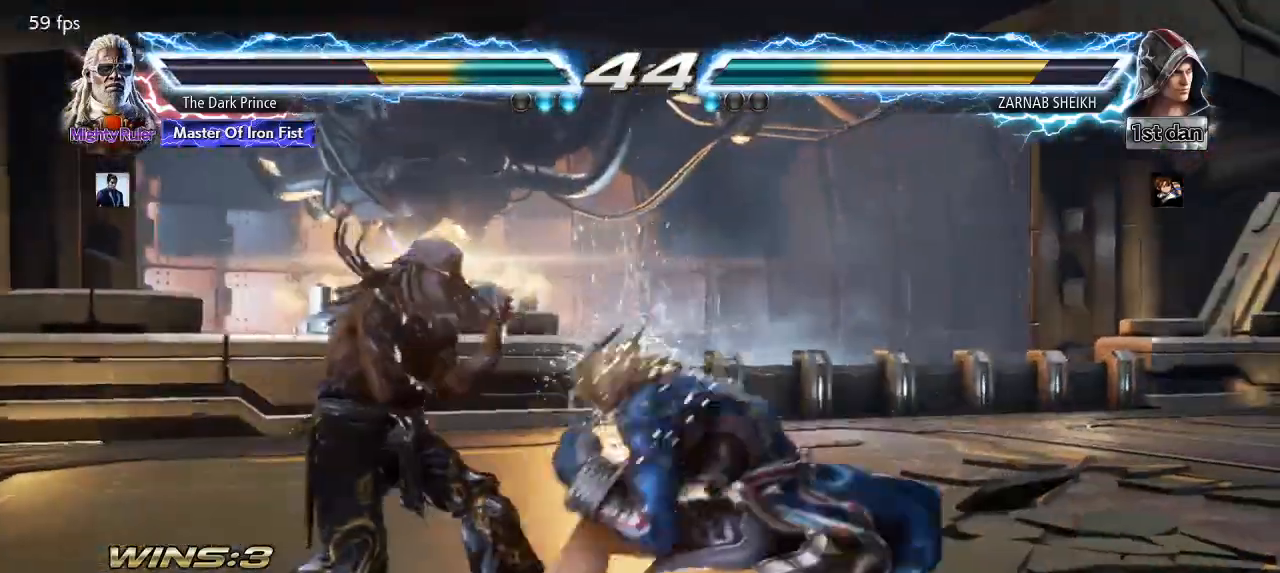
{"buttons": [], "left_stick": "center", "events": [[50, "left_stick", "center"], [100, "left_stick", "down-right"], [117, "TRIANGLE", "down"], [183, "TRIANGLE", "up"], [250, "left_stick", "center"]]}
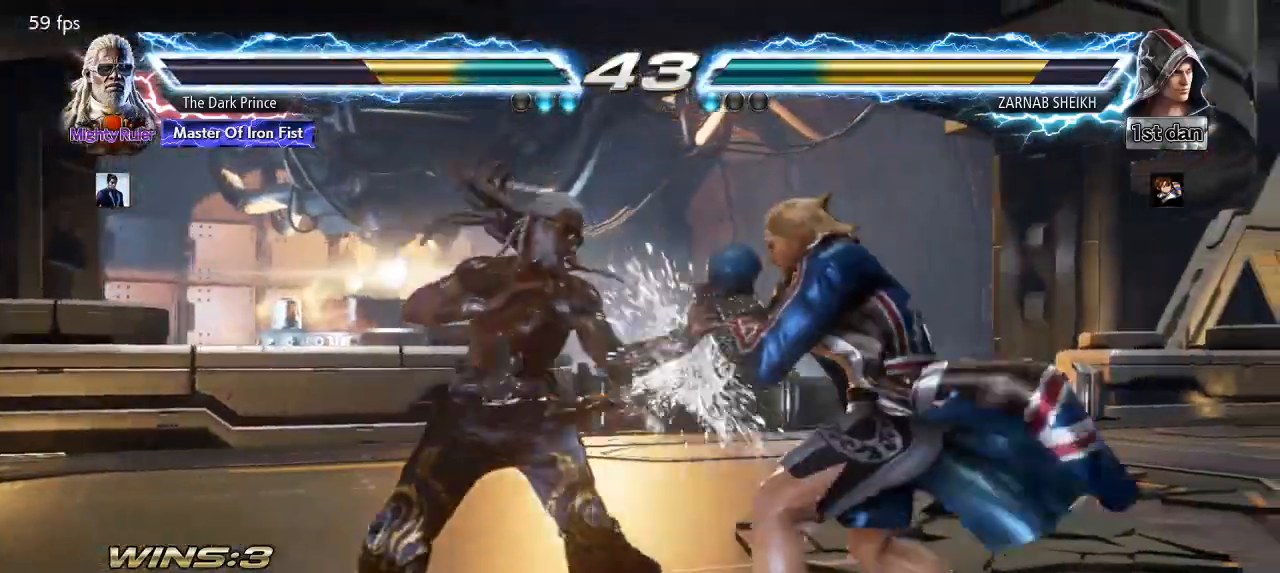
{"buttons": [], "left_stick": "left", "events": [[50, "left_stick", "up"], [183, "left_stick", "center"], [350, "left_stick", "left"], [417, "left_stick", "center"], [483, "left_stick", "left"]]}
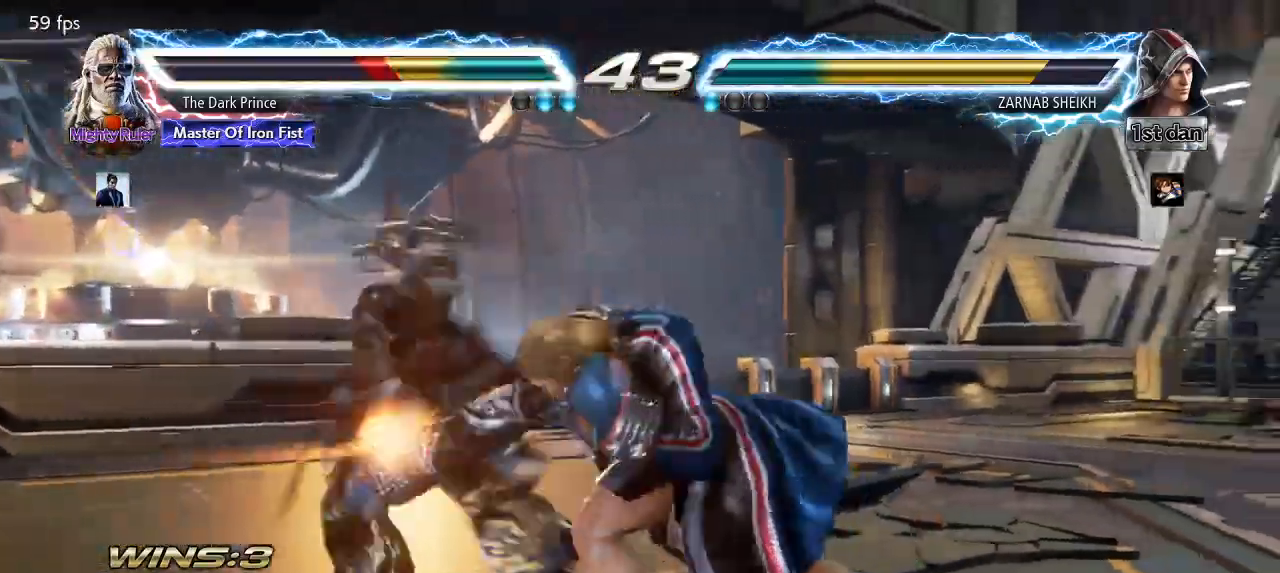
{"buttons": [], "left_stick": "center", "events": [[417, "left_stick", "center"]]}
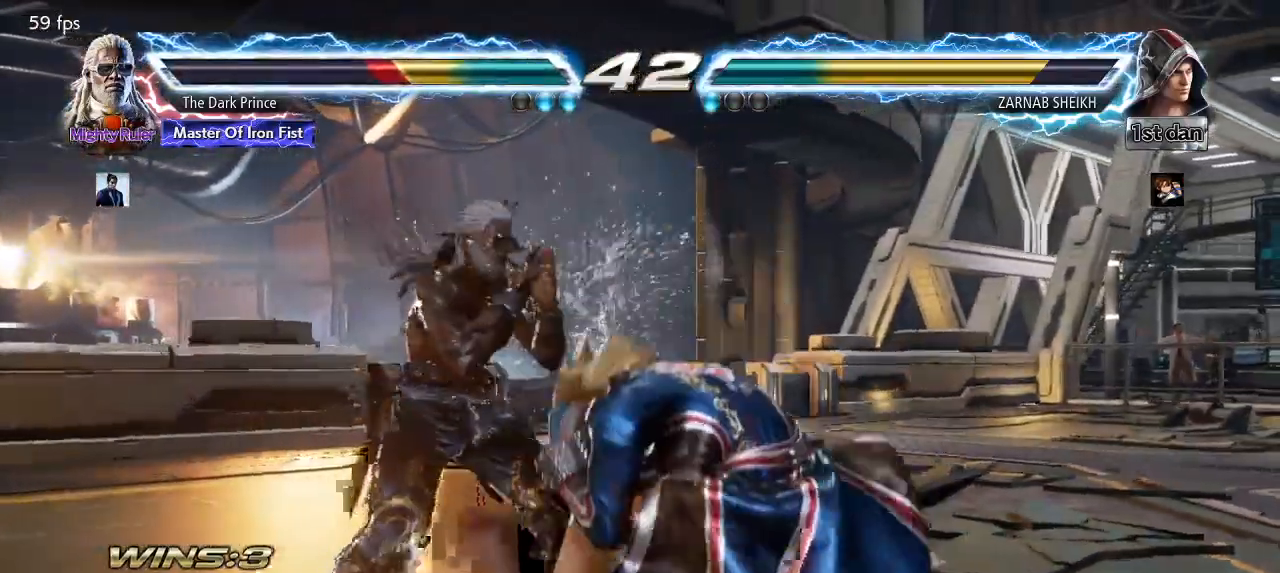
{"buttons": [], "left_stick": "center", "events": [[367, "R1", "down"], [367, "left_stick", "down"], [450, "left_stick", "center"], [483, "R1", "up"]]}
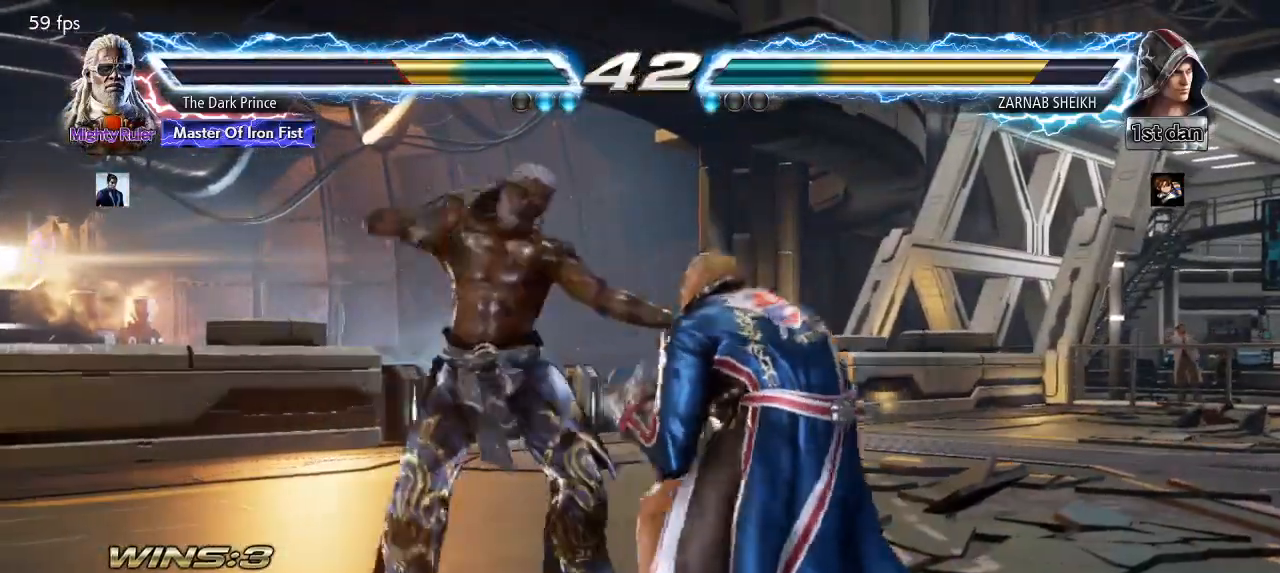
{"buttons": ["R2"], "left_stick": "center", "events": [[317, "R2", "down"]]}
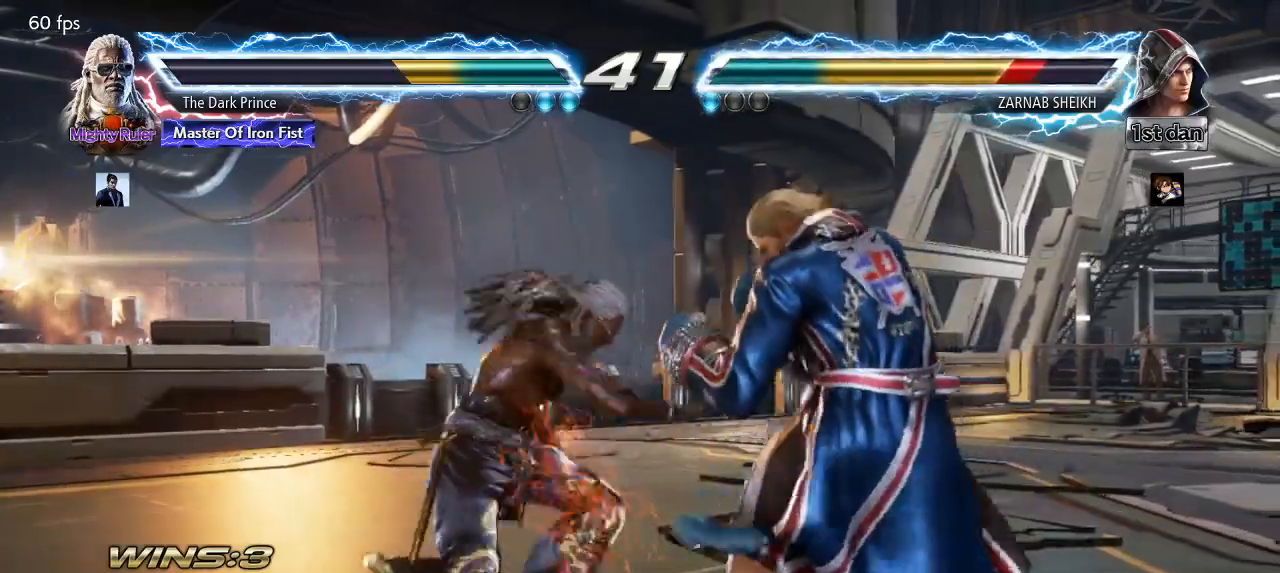
{"buttons": [], "left_stick": "center", "events": [[317, "R2", "up"]]}
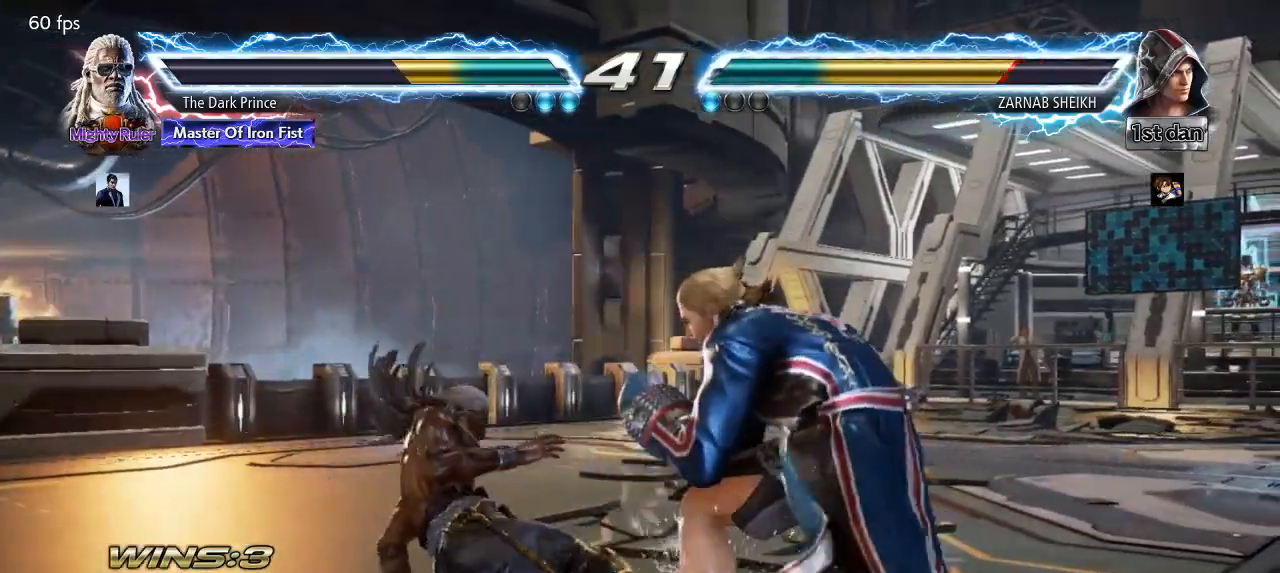
{"buttons": [], "left_stick": "left", "events": [[50, "left_stick", "left"]]}
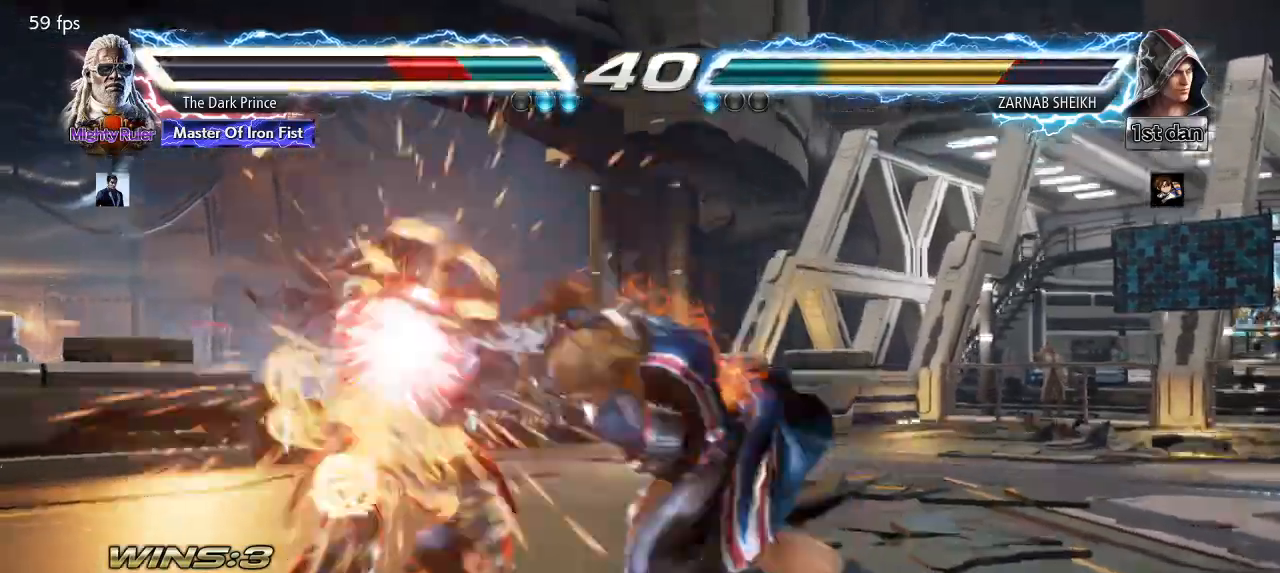
{"buttons": ["R1"], "left_stick": "center", "events": [[117, "TRIANGLE", "down"], [133, "R1", "down"], [167, "left_stick", "center"], [183, "TRIANGLE", "up"], [333, "left_stick", "up"], [467, "left_stick", "center"]]}
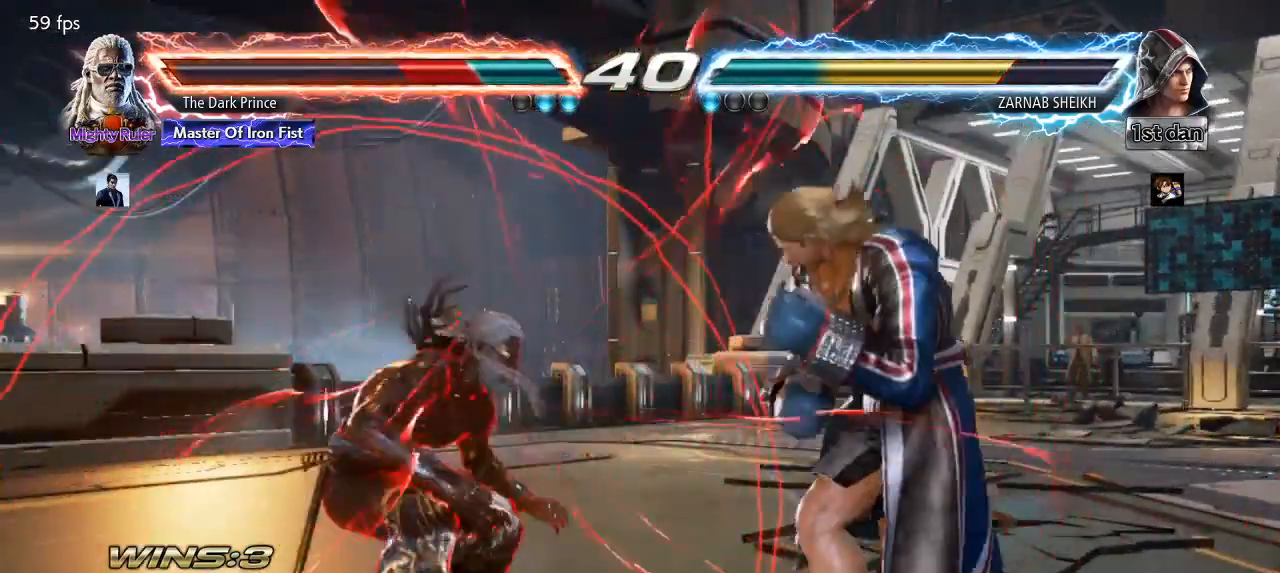
{"buttons": [], "left_stick": "center", "events": [[83, "TRIANGLE", "down"], [83, "left_stick", "down-left"], [183, "TRIANGLE", "up"], [183, "left_stick", "center"], [483, "R1", "up"]]}
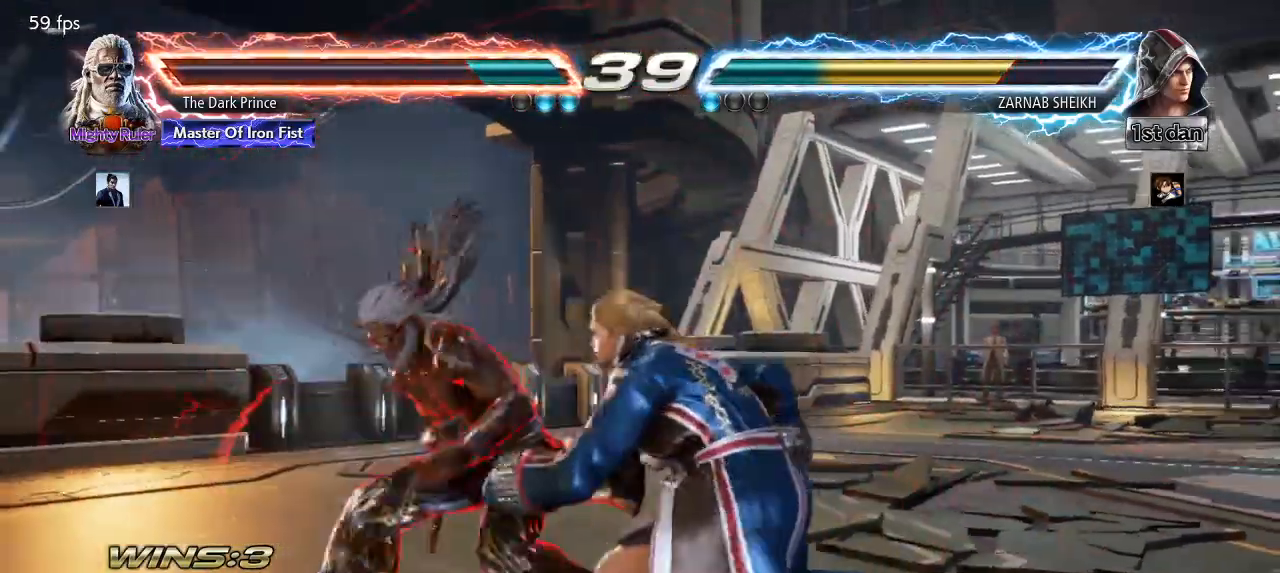
{"buttons": [], "left_stick": "center", "events": []}
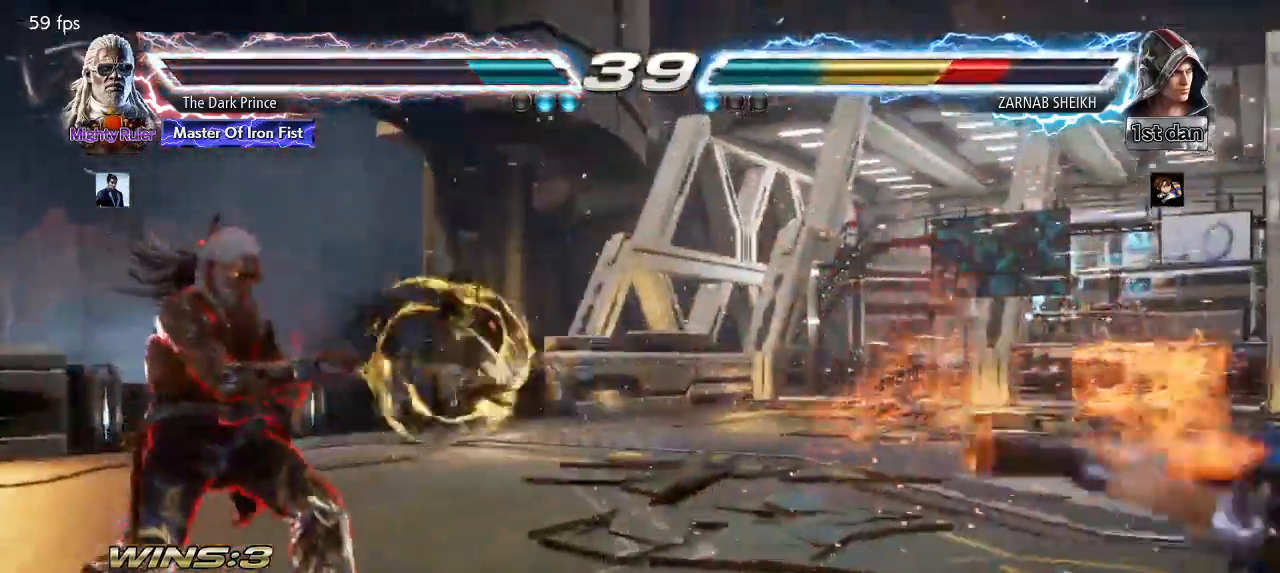
{"buttons": [], "left_stick": "right", "events": [[17, "left_stick", "right"], [100, "left_stick", "center"], [183, "left_stick", "right"], [267, "left_stick", "center"], [333, "left_stick", "right"]]}
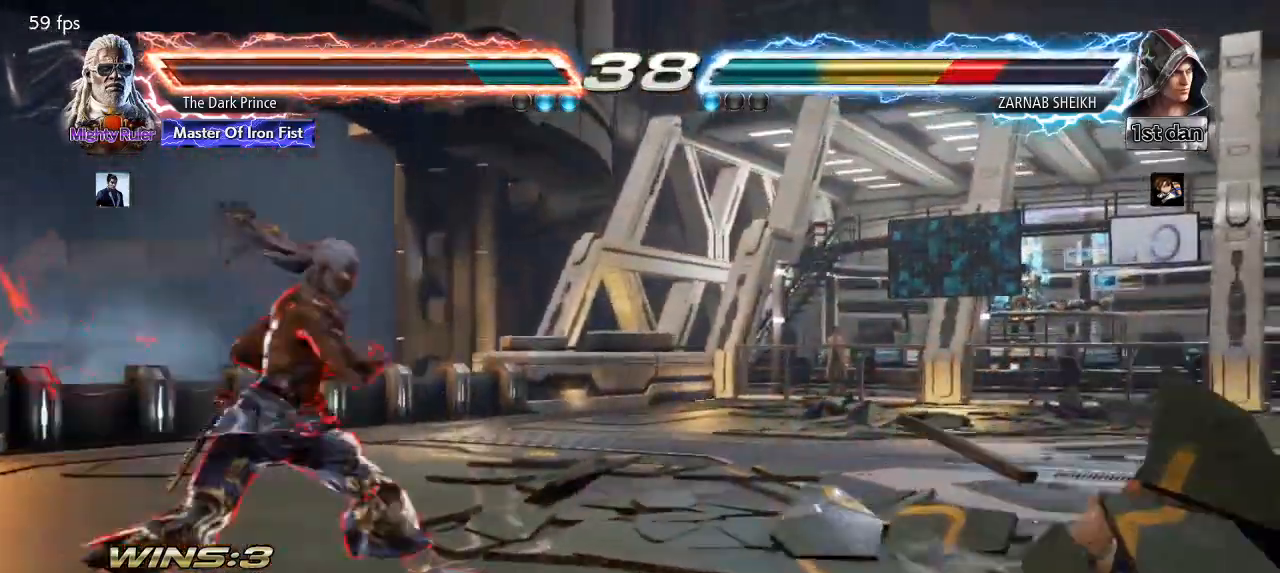
{"buttons": [], "left_stick": "right", "events": []}
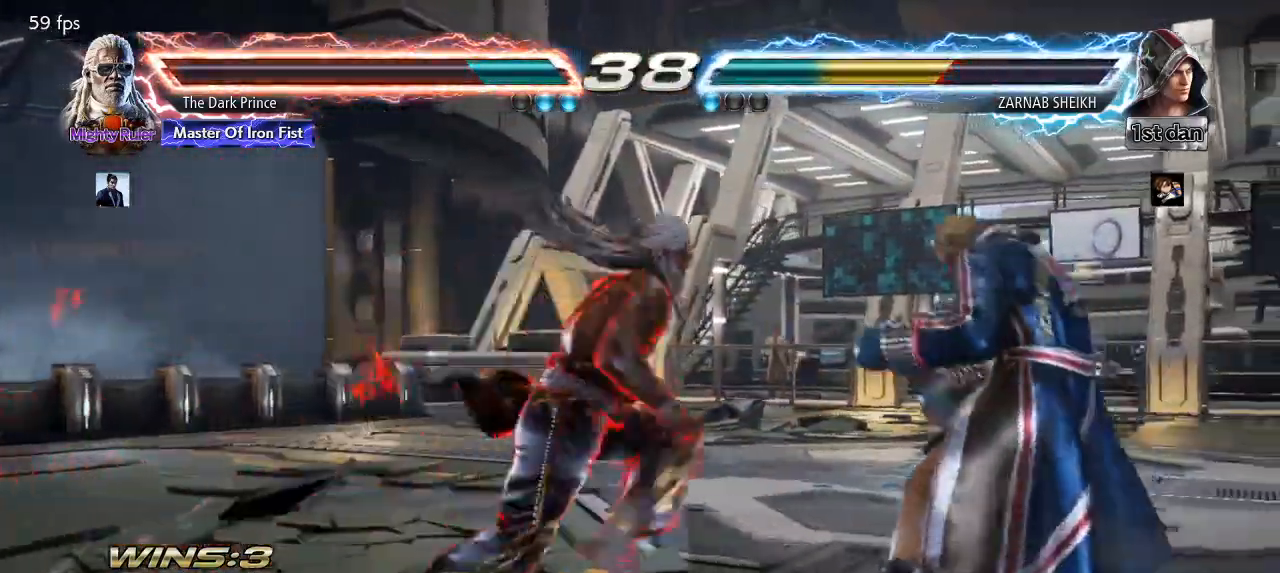
{"buttons": [], "left_stick": "right", "events": []}
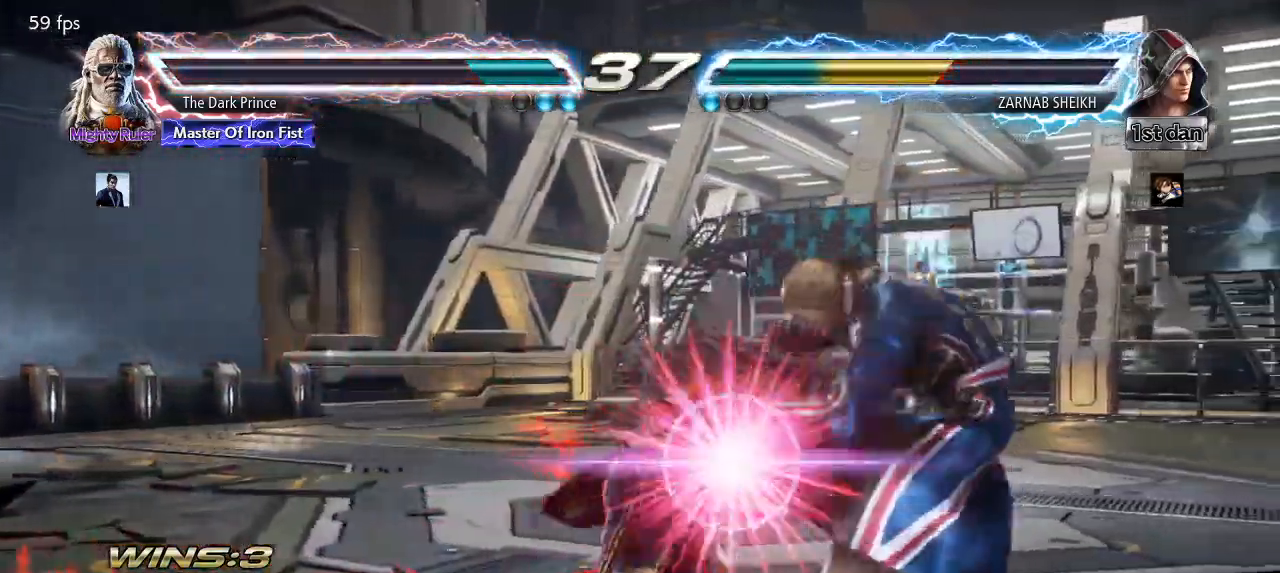
{"buttons": [], "left_stick": "center", "events": [[167, "left_stick", "center"], [200, "TRIANGLE", "down"], [233, "R1", "down"], [233, "TRIANGLE", "up"], [333, "R1", "up"], [367, "TRIANGLE", "down"], [433, "R1", "down"], [450, "TRIANGLE", "up"], [500, "R1", "up"]]}
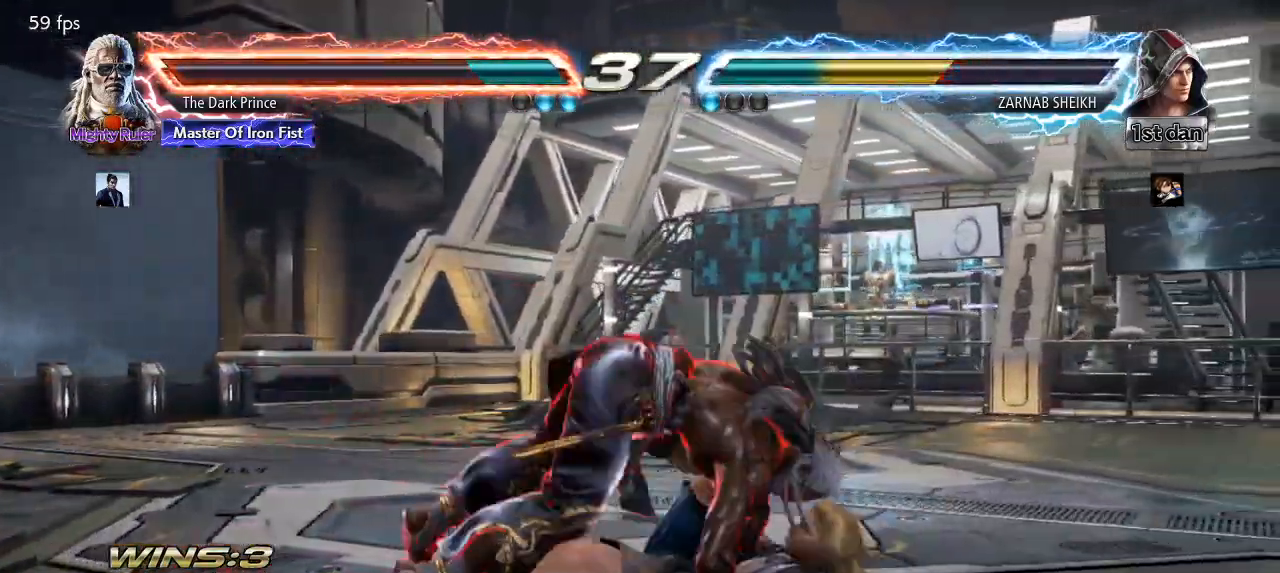
{"buttons": [], "left_stick": "center", "events": [[17, "TRIANGLE", "down"], [83, "R1", "down"], [100, "TRIANGLE", "up"], [167, "R1", "up"], [183, "TRIANGLE", "down"], [250, "R1", "down"], [250, "TRIANGLE", "up"], [317, "R1", "up"]]}
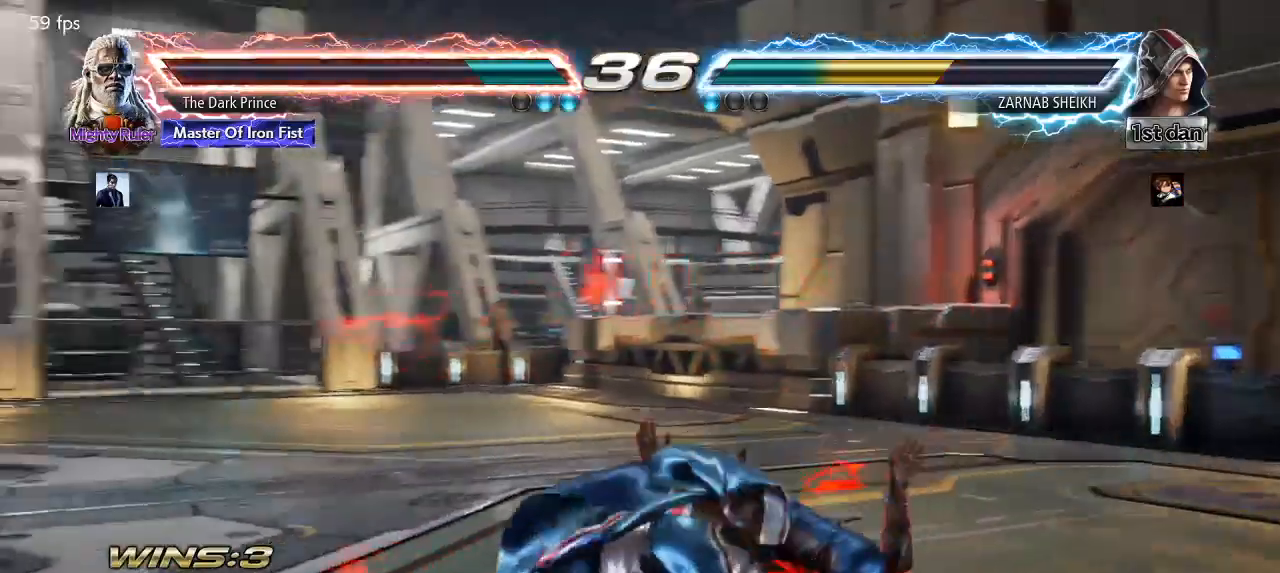
{"buttons": [], "left_stick": "center", "events": [[100, "TRIANGLE", "down"], [150, "TRIANGLE", "up"], [233, "TRIANGLE", "down"], [267, "TRIANGLE", "up"], [333, "TRIANGLE", "down"], [383, "TRIANGLE", "up"], [400, "TRIANGLE", "down"], [467, "TRIANGLE", "up"]]}
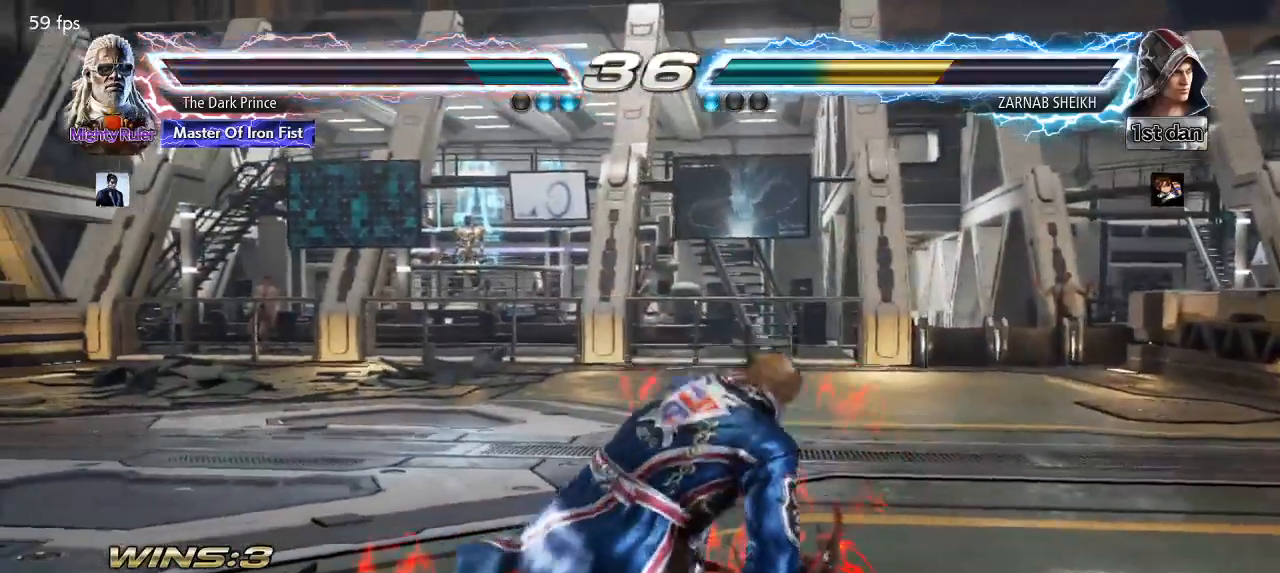
{"buttons": [], "left_stick": "center", "events": [[17, "TRIANGLE", "down"], [50, "TRIANGLE", "up"], [100, "TRIANGLE", "down"], [150, "TRIANGLE", "up"], [200, "TRIANGLE", "down"], [250, "TRIANGLE", "up"], [300, "TRIANGLE", "down"], [350, "TRIANGLE", "up"], [400, "TRIANGLE", "down"], [450, "TRIANGLE", "up"]]}